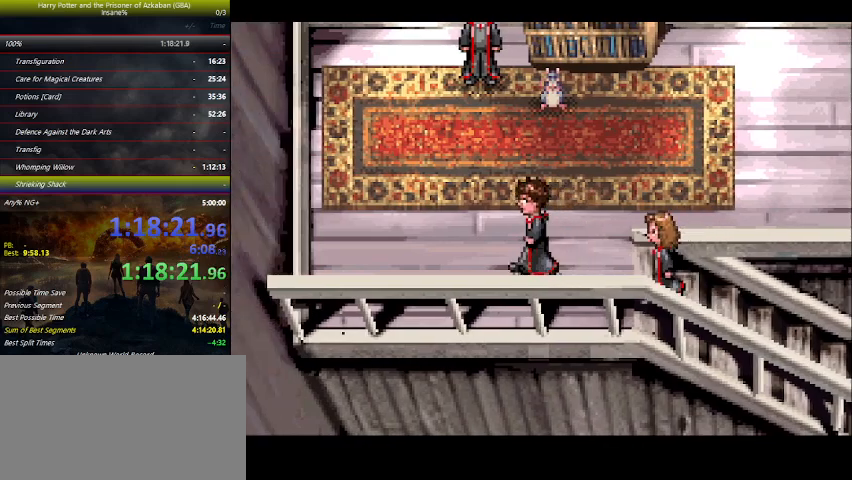
Gameplay with keyboard and mouse; each line is a JSON object with the keys held at the frame after it. "events" lists presses ("down") and releases ("up") of "a", "ctrl", "d", "down", "e", "escape", "f", "f1", "f4", "left", "q", "r", "return", "right", "s", "shift", "space", "tab", "up", "w" and "z" between this image and that frame as [ms after this image, input, new state], when the widget could be followed in between. No other keys are recorded. Mouse buttons are not recorded. Not read: mouse_move.
{"keys": [], "events": [[34, "space", "up"], [100, "space", "down"], [100, "up", "up"], [134, "space", "up"], [167, "left", "down"], [234, "left", "up"], [234, "space", "down"], [267, "space", "up"], [434, "space", "down"], [500, "space", "up"]]}
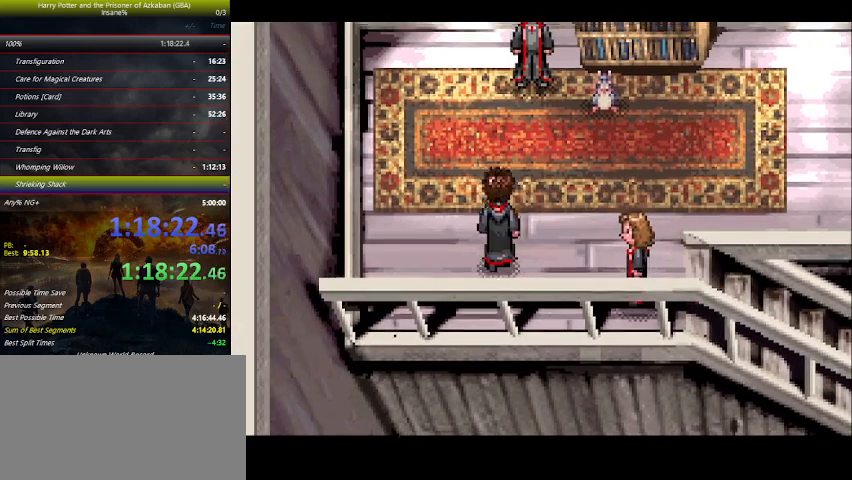
{"keys": ["space"], "events": [[167, "space", "down"], [267, "space", "up"], [300, "space", "down"]]}
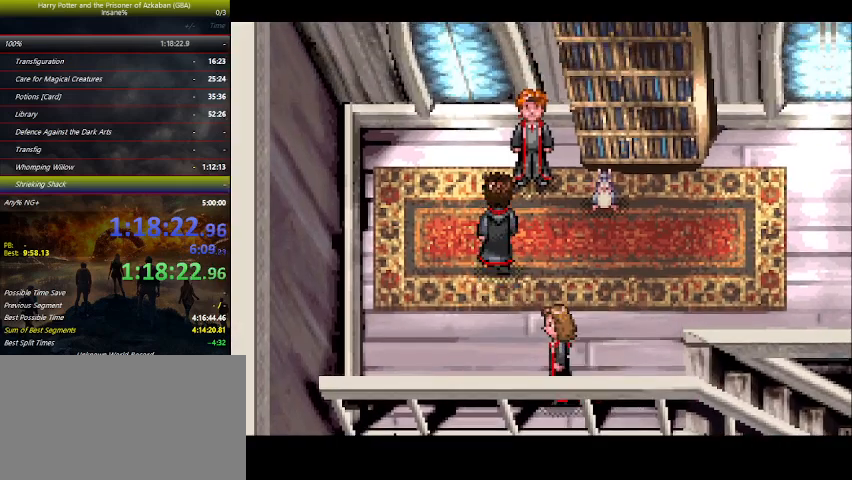
{"keys": ["space"], "events": [[67, "space", "up"], [134, "space", "down"], [167, "space", "up"], [234, "space", "down"], [267, "space", "up"], [400, "space", "down"], [434, "space", "up"], [500, "space", "down"]]}
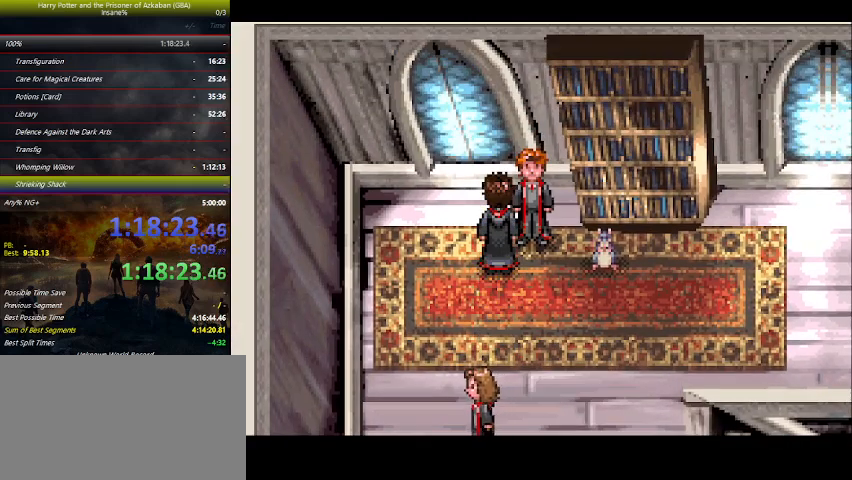
{"keys": [], "events": [[34, "space", "up"], [100, "space", "down"], [134, "space", "up"], [200, "space", "down"], [234, "space", "up"], [367, "space", "down"], [434, "space", "up"], [467, "space", "down"], [500, "space", "up"]]}
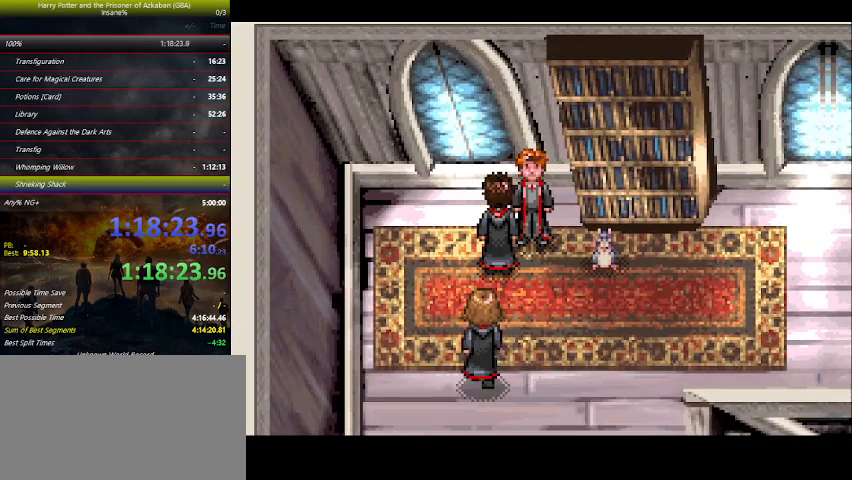
{"keys": [], "events": [[67, "space", "down"], [100, "space", "up"], [134, "space", "down"], [200, "space", "up"], [234, "space", "down"], [300, "space", "up"], [334, "space", "down"], [400, "space", "up"], [434, "space", "down"], [500, "space", "up"]]}
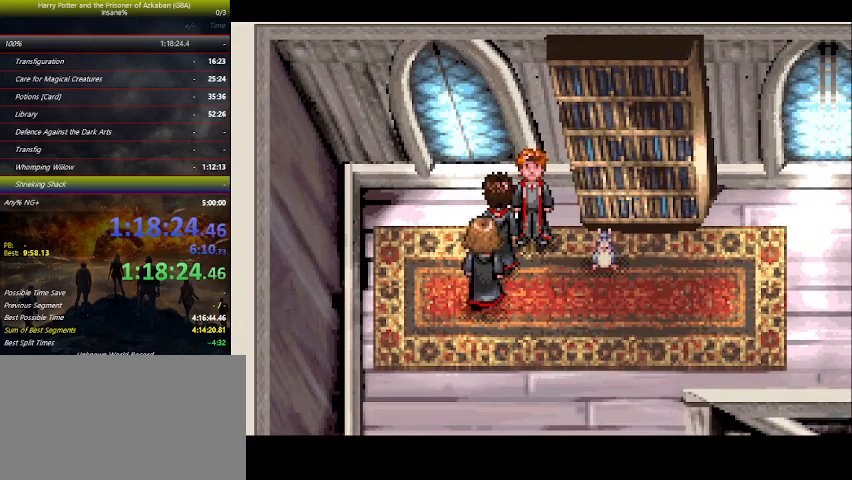
{"keys": [], "events": [[34, "space", "down"], [67, "space", "up"], [134, "space", "down"], [167, "space", "up"], [234, "space", "down"], [300, "space", "up"], [367, "space", "down"], [434, "space", "up"], [467, "space", "down"], [500, "space", "up"]]}
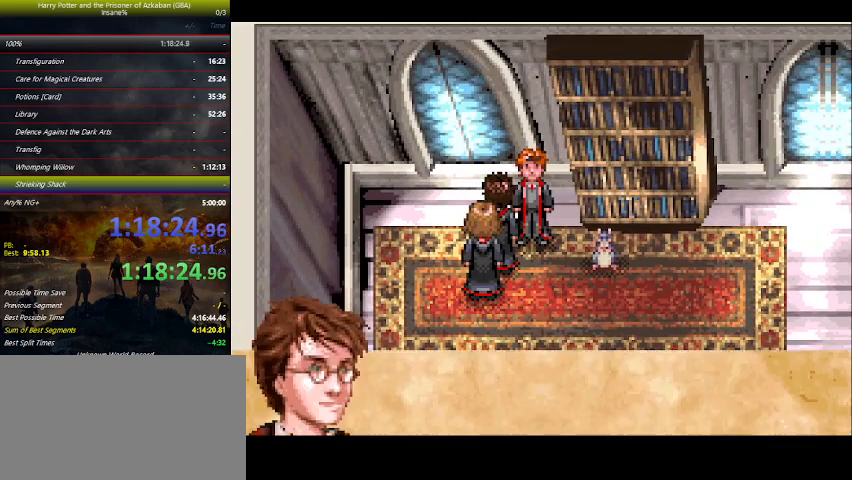
{"keys": ["space"], "events": [[34, "space", "down"], [100, "space", "up"], [134, "space", "down"], [234, "space", "up"], [334, "space", "down"], [367, "space", "up"], [500, "space", "down"]]}
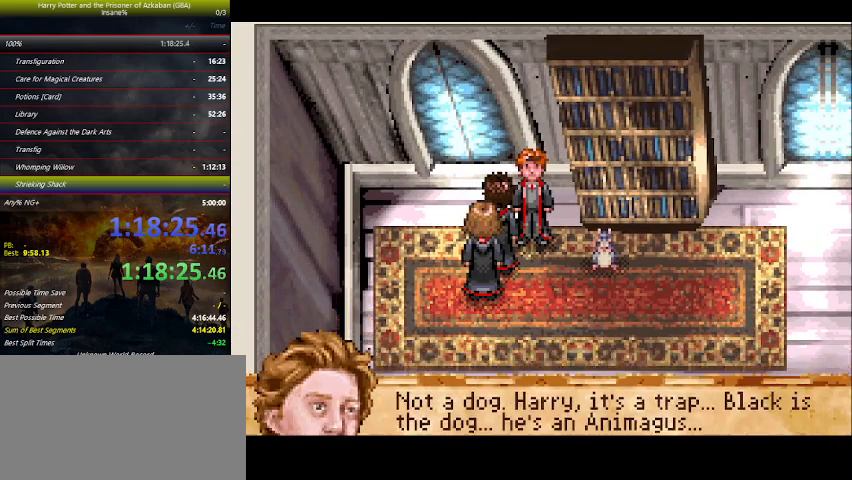
{"keys": ["space"], "events": [[67, "space", "up"], [100, "space", "down"], [167, "space", "up"], [200, "space", "down"], [267, "space", "up"], [300, "space", "down"], [334, "space", "up"], [400, "space", "down"], [434, "space", "up"], [500, "space", "down"]]}
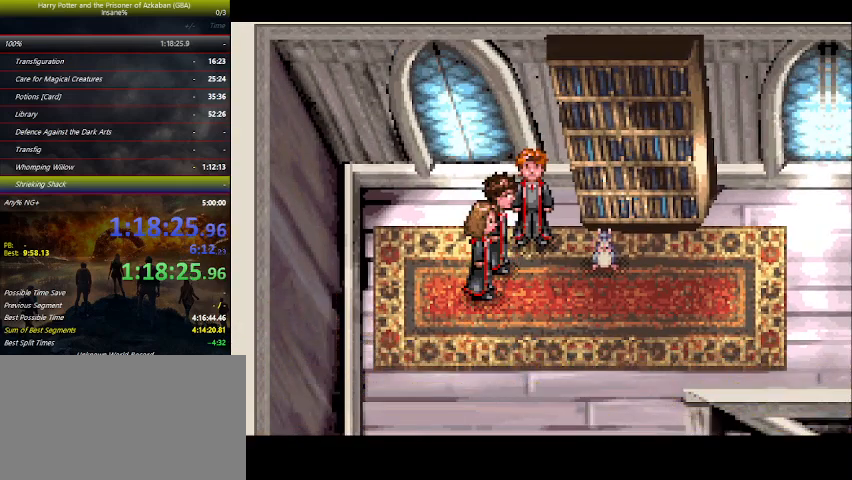
{"keys": ["space"], "events": [[34, "space", "up"], [134, "space", "down"], [167, "space", "up"], [200, "space", "down"], [267, "space", "up"], [300, "space", "down"], [367, "space", "up"], [400, "space", "down"], [467, "space", "up"], [500, "space", "down"]]}
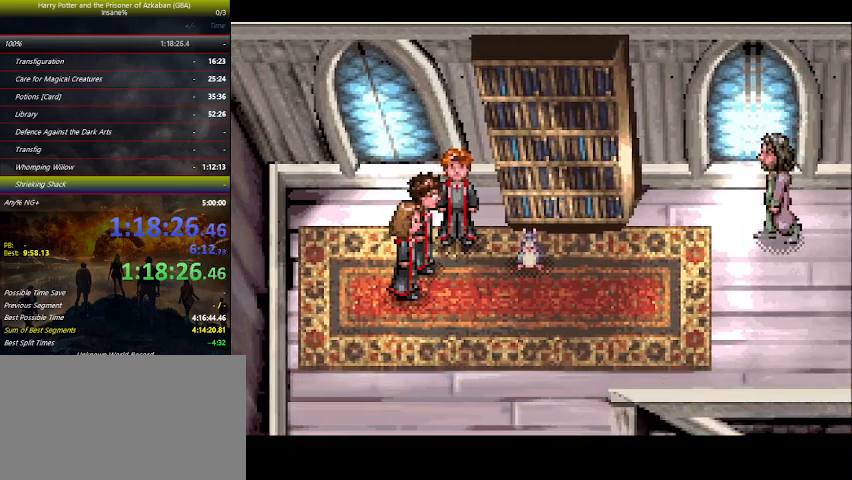
{"keys": ["space"], "events": [[67, "space", "up"], [100, "space", "down"], [134, "space", "up"], [200, "space", "down"], [234, "space", "up"], [434, "space", "down"], [467, "space", "up"], [500, "space", "down"]]}
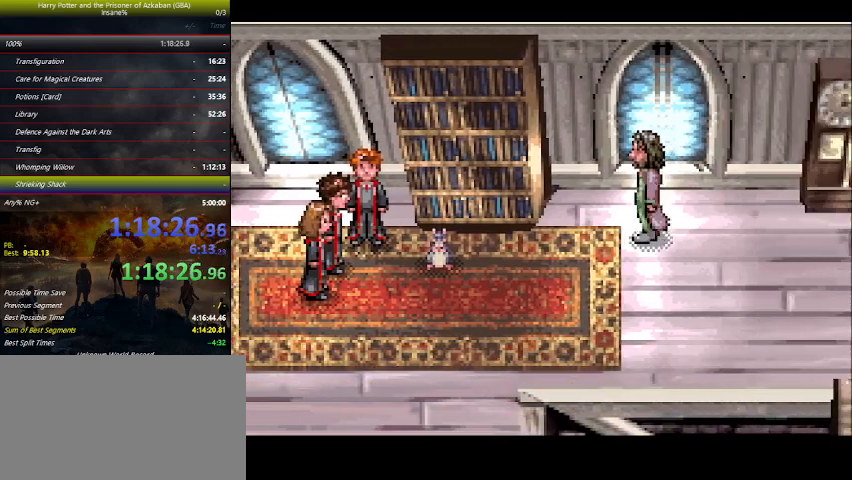
{"keys": [], "events": [[67, "space", "up"], [100, "space", "down"], [300, "space", "up"], [334, "space", "down"], [400, "space", "up"], [434, "space", "down"], [467, "space", "up"]]}
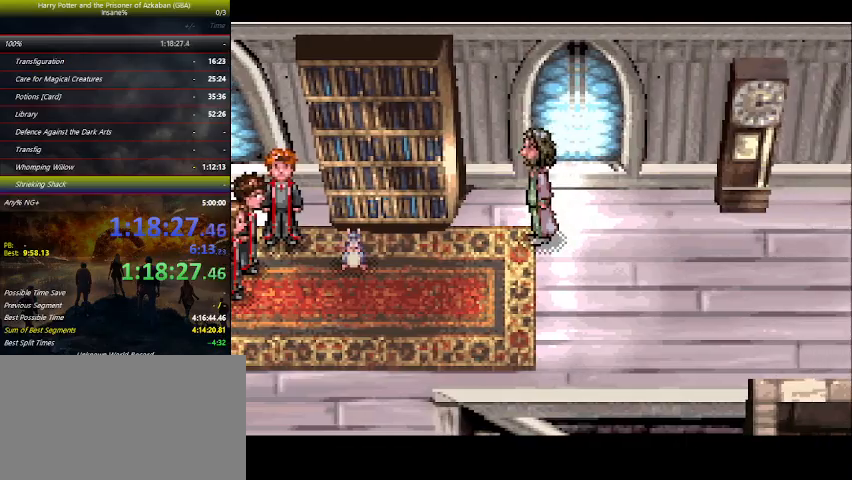
{"keys": [], "events": [[34, "space", "down"], [234, "space", "up"], [267, "space", "down"], [300, "space", "up"], [367, "space", "down"], [400, "space", "up"], [467, "space", "down"], [500, "space", "up"]]}
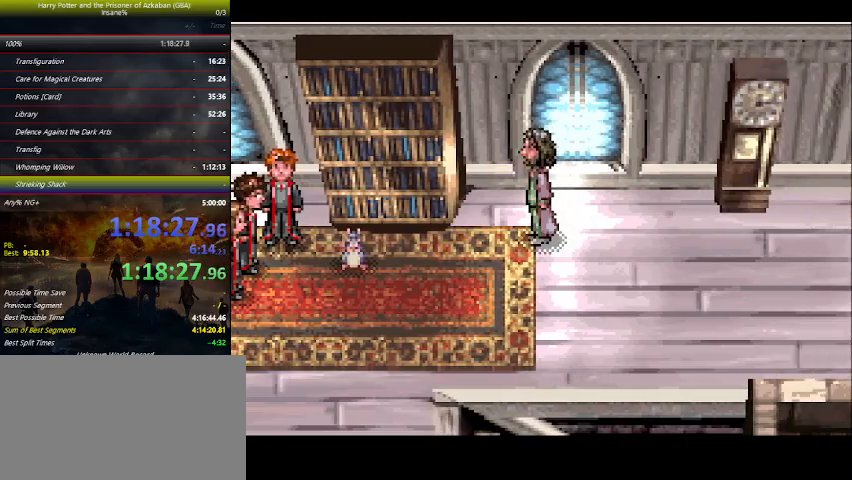
{"keys": ["space"], "events": [[67, "space", "down"], [100, "space", "up"], [200, "space", "down"], [234, "space", "up"], [367, "space", "down"], [434, "space", "up"], [467, "space", "down"]]}
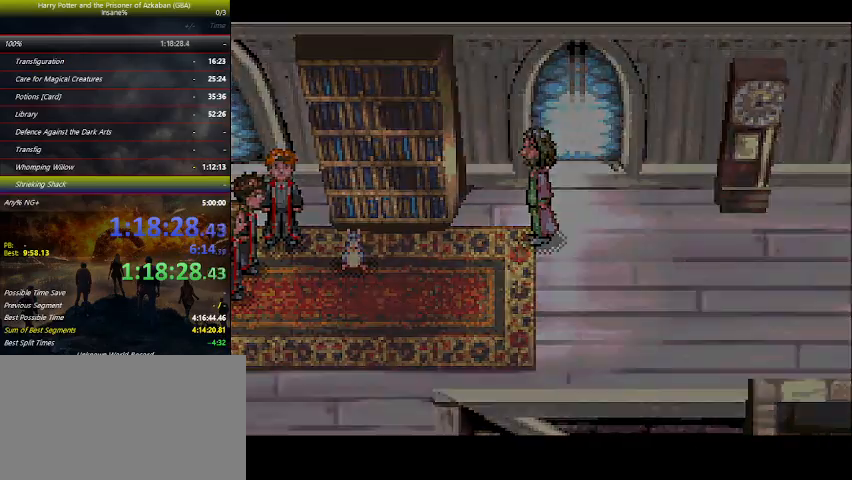
{"keys": ["space"], "events": [[34, "space", "up"], [67, "space", "down"], [100, "space", "up"], [167, "space", "down"], [200, "space", "up"], [400, "space", "down"], [434, "space", "up"], [467, "space", "down"]]}
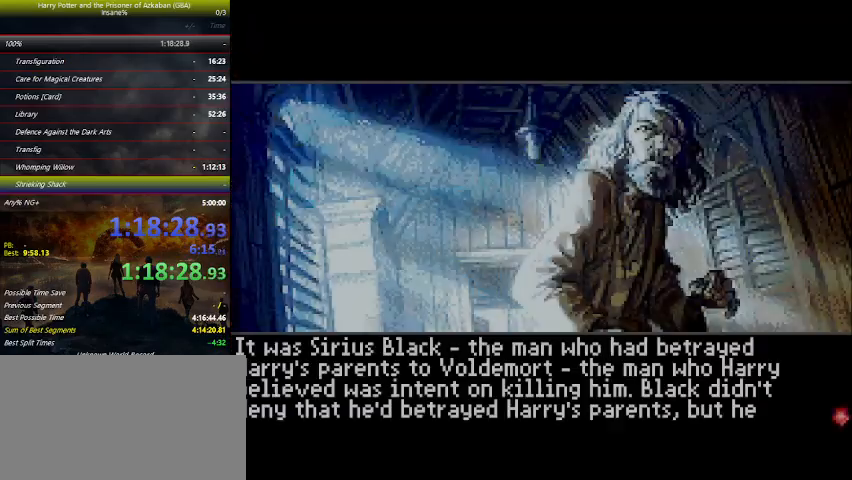
{"keys": ["space"], "events": [[34, "space", "up"], [67, "space", "down"], [134, "space", "up"], [167, "space", "down"], [234, "space", "up"], [267, "space", "down"], [300, "space", "up"], [400, "space", "down"], [434, "space", "up"], [500, "space", "down"]]}
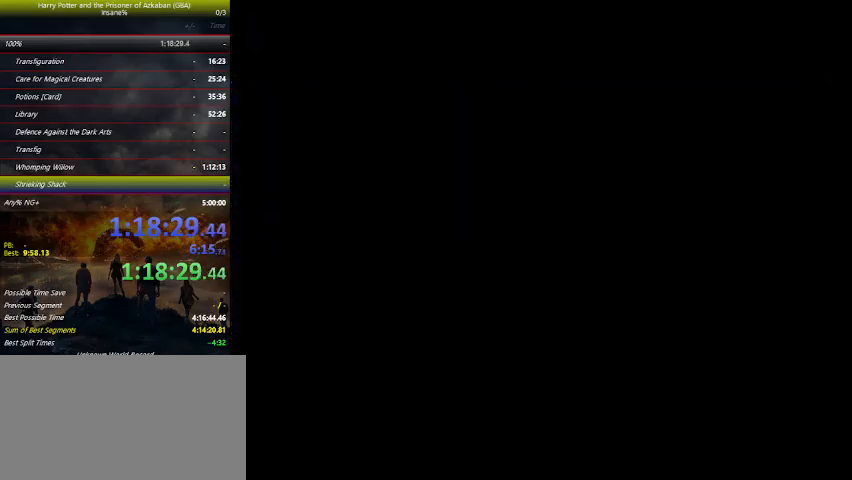
{"keys": [], "events": [[34, "space", "up"], [100, "space", "down"], [134, "space", "up"], [200, "space", "down"], [234, "space", "up"], [267, "space", "down"], [334, "space", "up"]]}
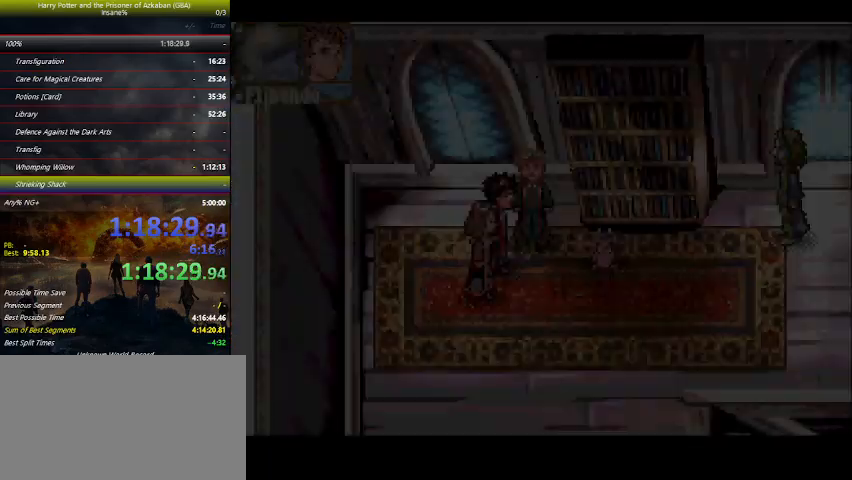
{"keys": [], "events": [[34, "space", "down"], [67, "space", "up"], [100, "space", "down"], [167, "space", "up"], [200, "space", "down"], [400, "space", "up"], [434, "space", "down"], [500, "space", "up"]]}
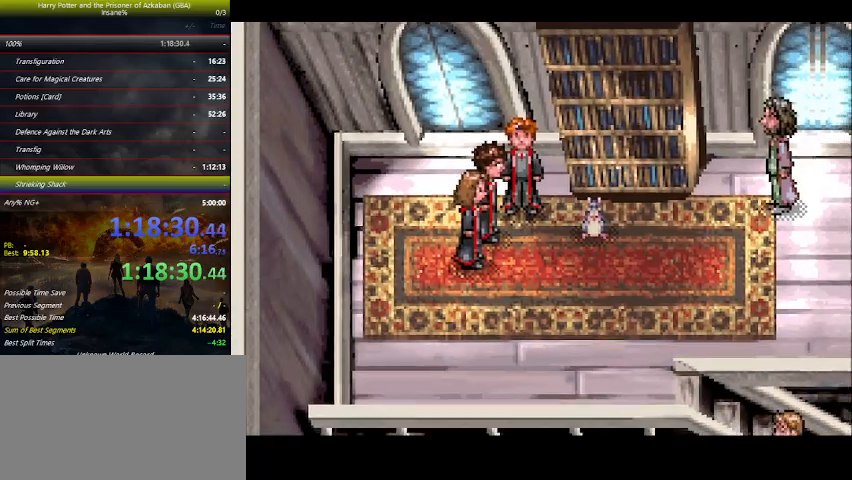
{"keys": ["space"], "events": [[34, "space", "down"], [100, "space", "up"], [167, "space", "down"], [234, "space", "up"], [267, "space", "down"], [300, "space", "up"], [367, "space", "down"], [434, "space", "up"], [467, "space", "down"]]}
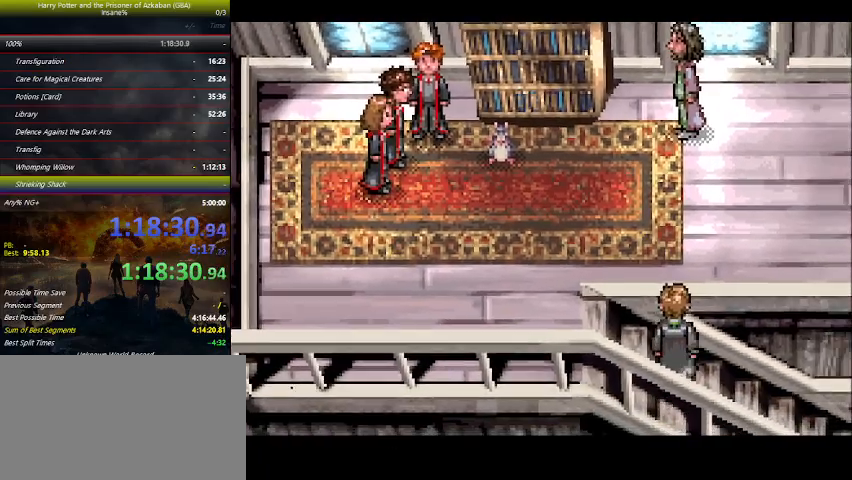
{"keys": ["space"], "events": [[67, "space", "up"], [100, "space", "down"], [134, "space", "up"], [200, "space", "down"], [234, "space", "up"], [334, "space", "down"], [400, "space", "up"], [434, "space", "down"], [467, "space", "up"], [500, "space", "down"]]}
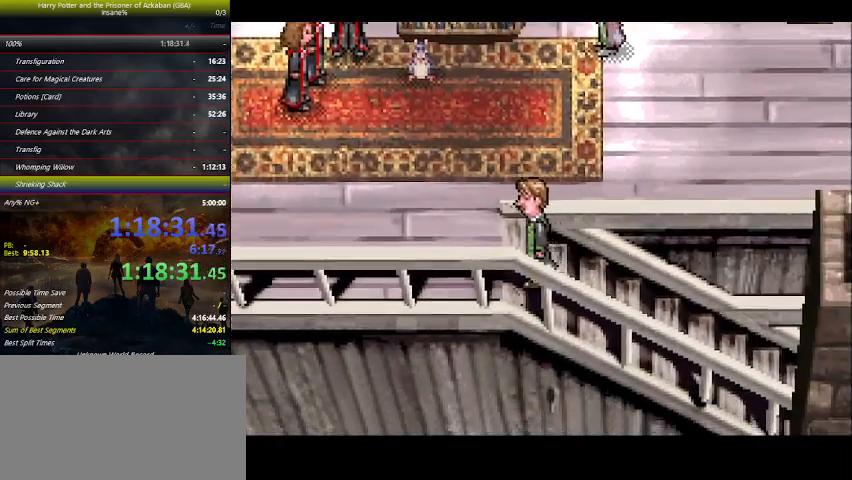
{"keys": [], "events": [[67, "space", "up"], [100, "space", "down"], [167, "space", "up"], [200, "space", "down"], [300, "space", "up"], [334, "space", "down"], [500, "space", "up"]]}
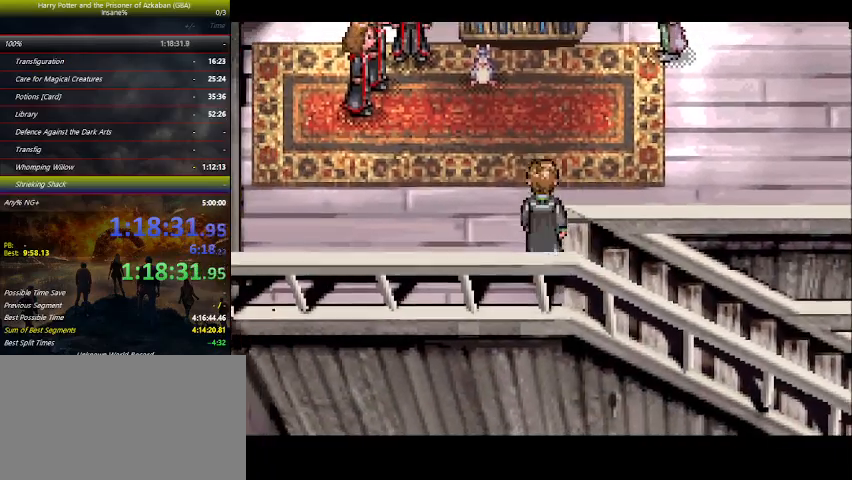
{"keys": ["space"], "events": [[34, "space", "down"], [100, "space", "up"], [167, "space", "down"], [234, "space", "up"], [267, "space", "down"], [300, "space", "up"], [400, "space", "down"], [467, "space", "up"], [500, "space", "down"]]}
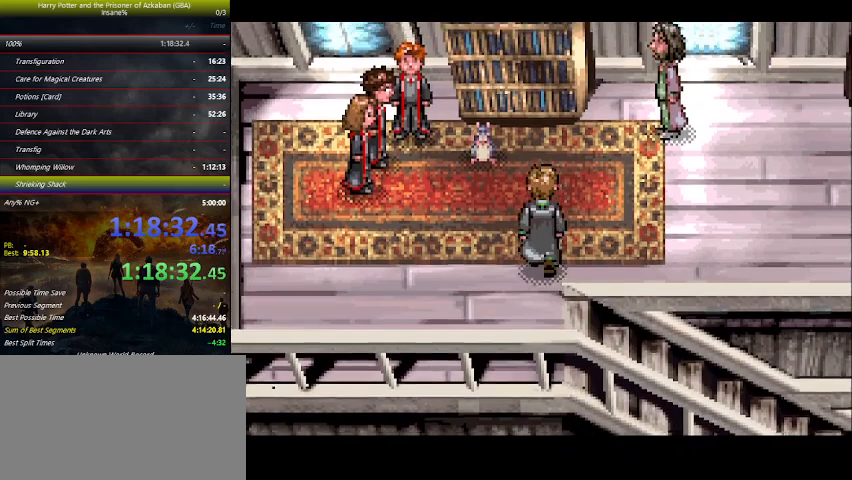
{"keys": [], "events": [[34, "space", "up"], [100, "space", "down"], [134, "space", "up"], [200, "space", "down"], [234, "space", "up"], [334, "space", "down"], [367, "space", "up"], [434, "space", "down"], [467, "space", "up"]]}
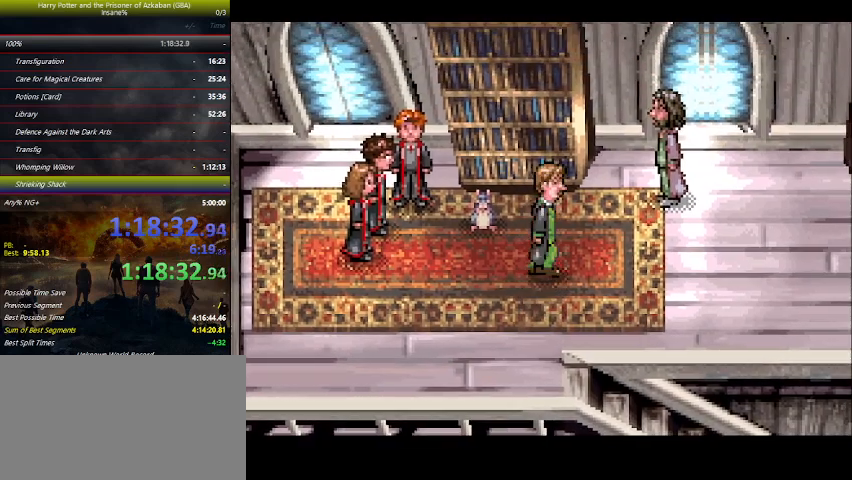
{"keys": ["space"], "events": [[67, "space", "down"], [134, "space", "up"], [167, "space", "down"], [200, "space", "up"], [234, "space", "down"], [467, "space", "up"], [500, "space", "down"]]}
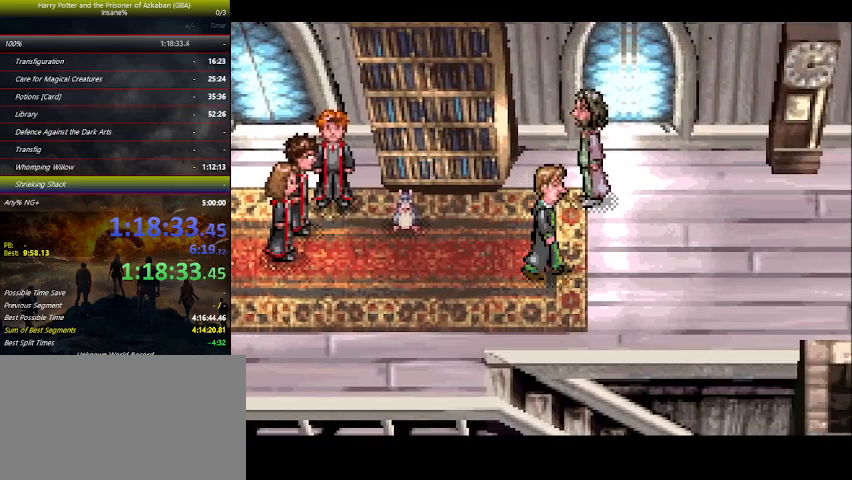
{"keys": [], "events": [[134, "space", "up"], [234, "space", "down"], [267, "space", "up"], [300, "space", "down"], [367, "space", "up"], [434, "space", "down"], [467, "space", "up"]]}
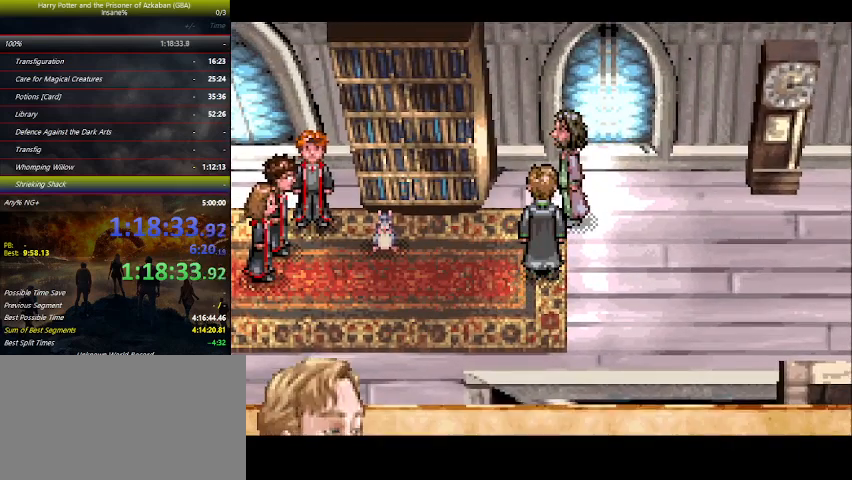
{"keys": [], "events": [[34, "space", "down"], [67, "space", "up"], [134, "space", "down"], [200, "space", "up"], [234, "space", "down"], [300, "space", "up"], [334, "space", "down"], [367, "space", "up"], [434, "space", "down"], [467, "space", "up"]]}
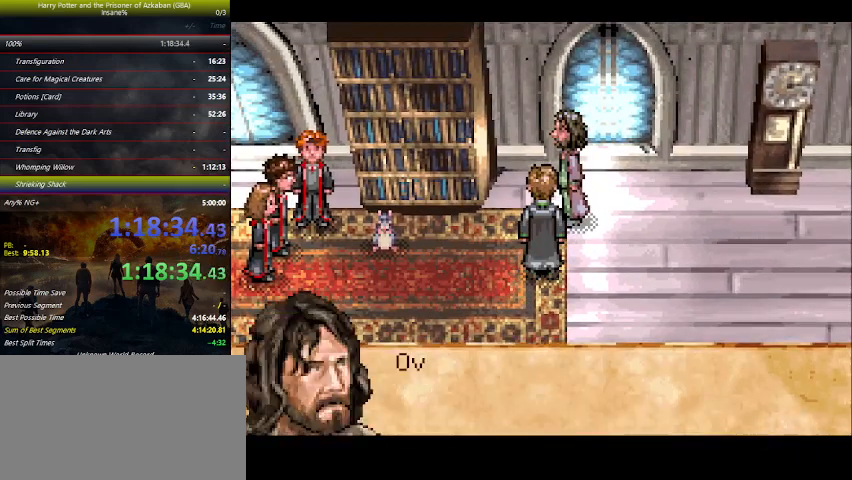
{"keys": ["space"], "events": [[34, "space", "down"], [100, "space", "up"], [267, "space", "down"], [300, "space", "up"], [334, "space", "down"], [400, "space", "up"], [434, "space", "down"]]}
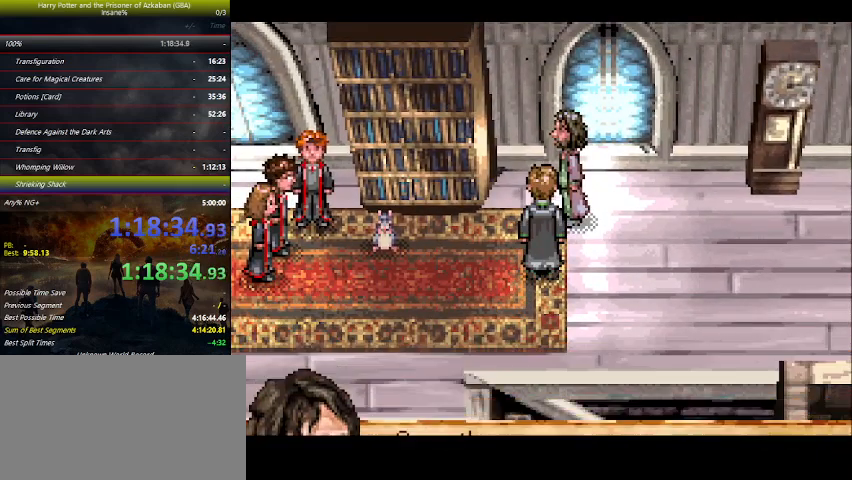
{"keys": ["space"], "events": [[34, "space", "up"], [100, "space", "down"], [134, "space", "up"], [167, "space", "down"], [234, "space", "up"], [267, "space", "down"], [334, "space", "up"], [434, "space", "down"], [467, "space", "up"], [500, "space", "down"]]}
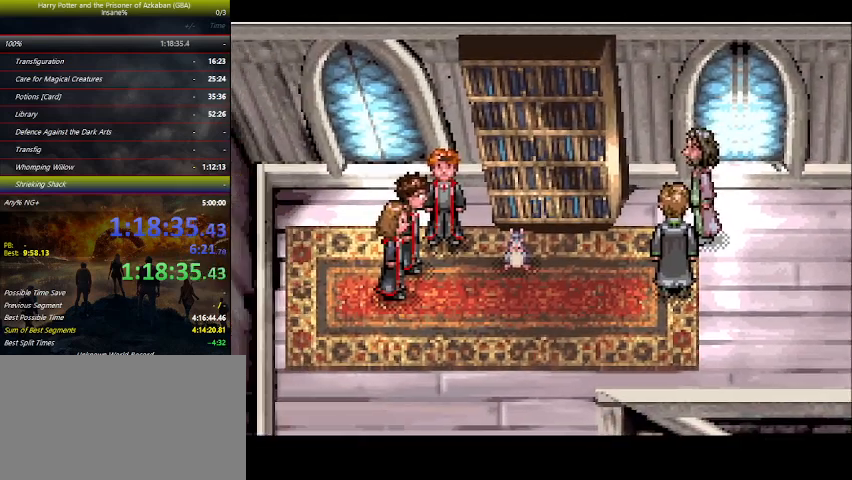
{"keys": [], "events": [[67, "space", "up"], [100, "space", "down"], [134, "space", "up"], [200, "space", "down"], [300, "space", "up"], [334, "space", "down"], [367, "space", "up"], [434, "space", "down"], [467, "space", "up"]]}
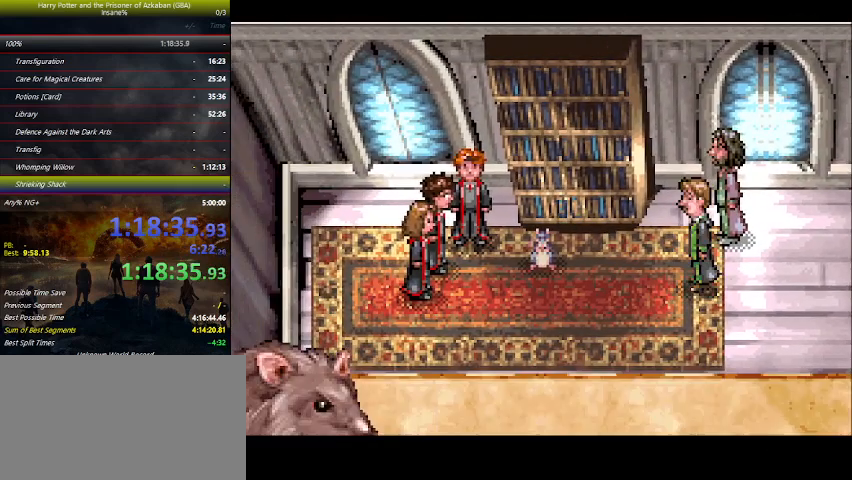
{"keys": ["space"], "events": [[34, "space", "down"], [100, "space", "up"], [167, "space", "down"], [200, "space", "up"], [267, "space", "down"], [300, "space", "up"], [367, "space", "down"], [400, "space", "up"], [500, "space", "down"]]}
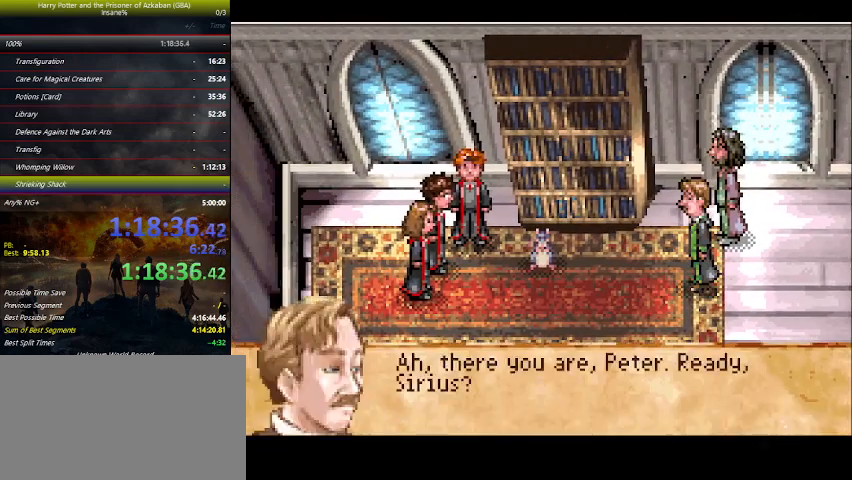
{"keys": ["space"], "events": [[100, "space", "up"], [200, "space", "down"], [234, "space", "up"], [267, "space", "down"], [300, "space", "up"], [367, "space", "down"]]}
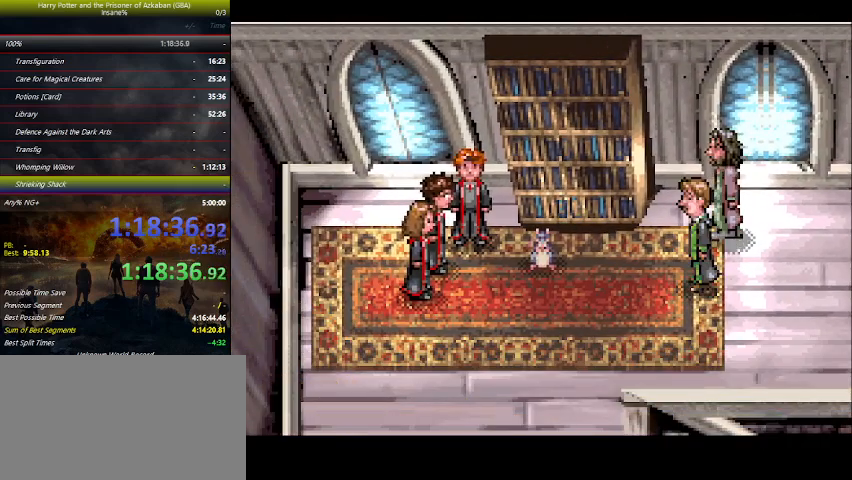
{"keys": ["space"], "events": [[67, "space", "up"], [100, "space", "down"], [134, "space", "up"], [200, "space", "down"], [234, "space", "up"], [267, "space", "down"], [434, "space", "up"], [500, "space", "down"]]}